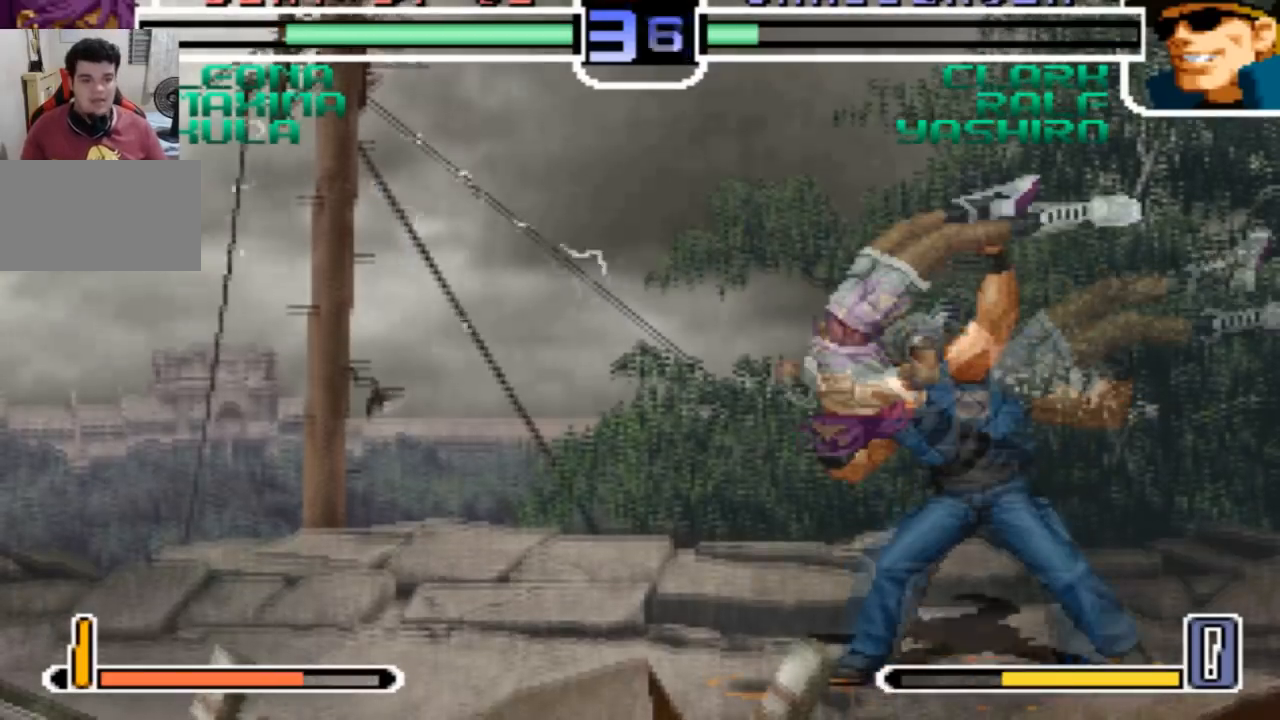
Gameplay with a controller (arcade stick); each line is a JSON object with the inputs held at the frame after it. "events" lists button and stick changes between this image and that frame as [ms after this image, input, new state], when the widget could be followed in between. Not read: CROSS L3 R3 SQUARE.
{"buttons": [], "left_stick": "center", "events": [[67, "TRIANGLE", "up"]]}
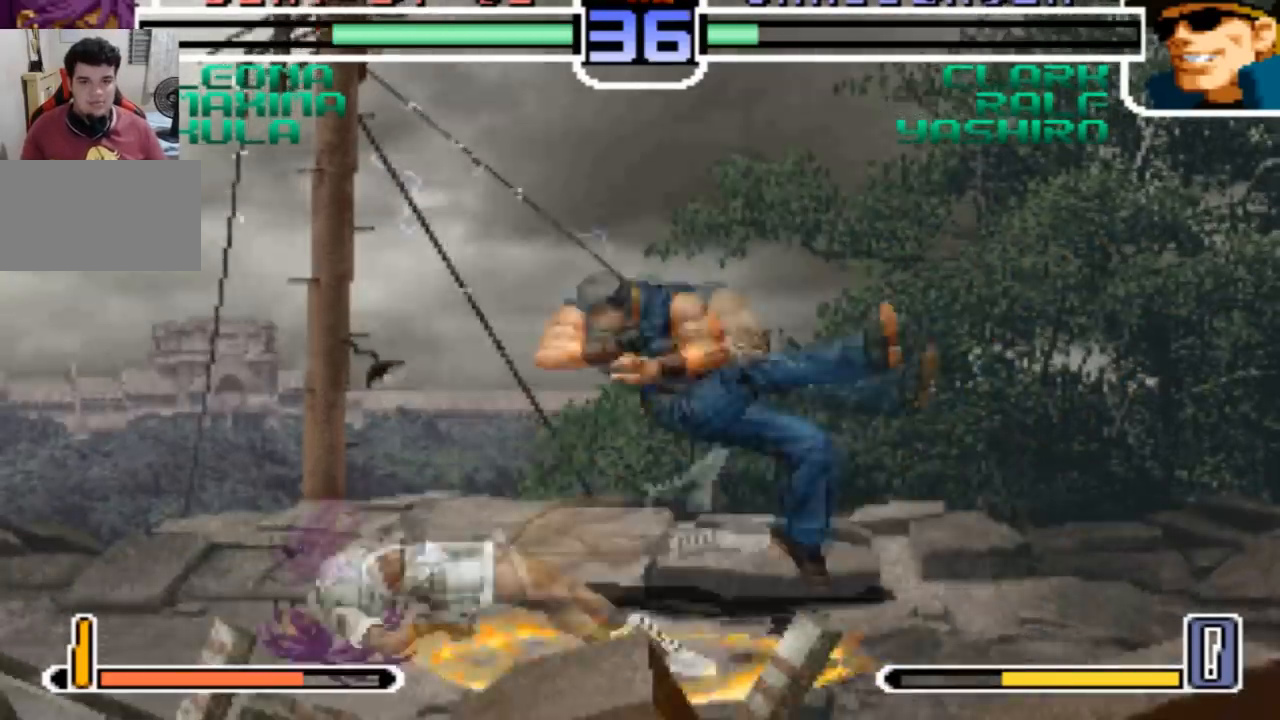
{"buttons": [], "left_stick": "center", "events": []}
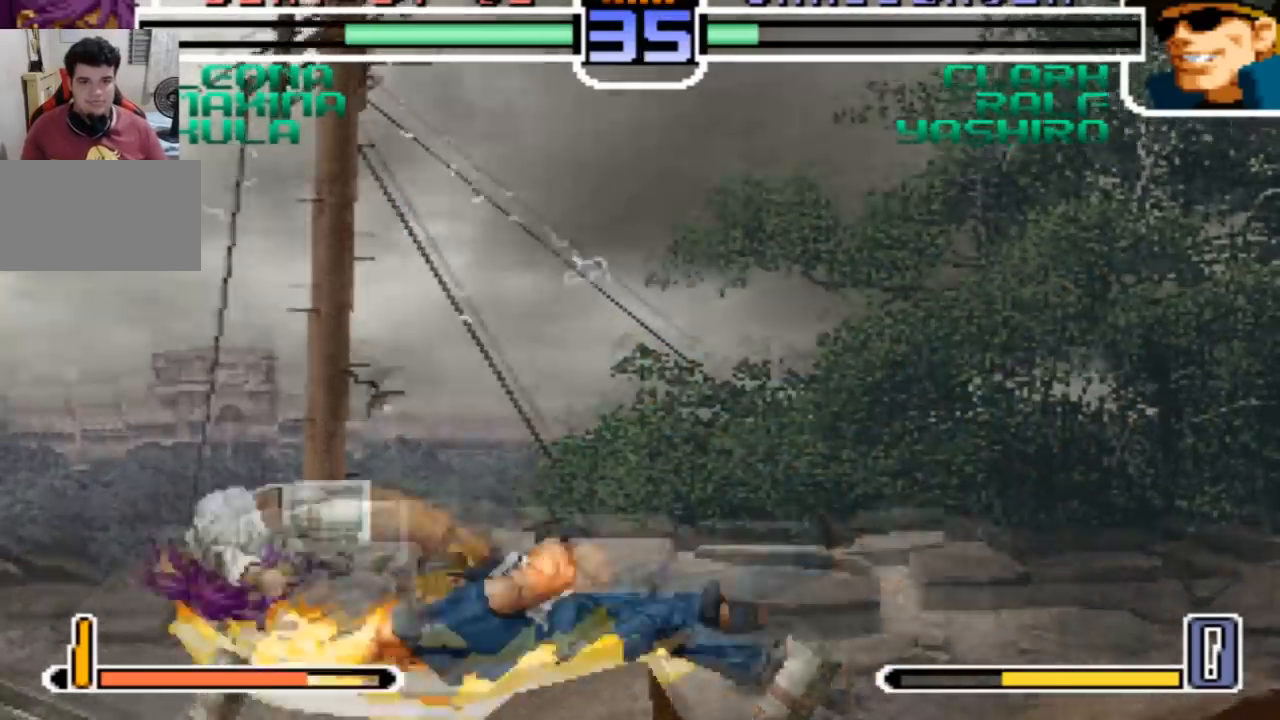
{"buttons": [], "left_stick": "center", "events": []}
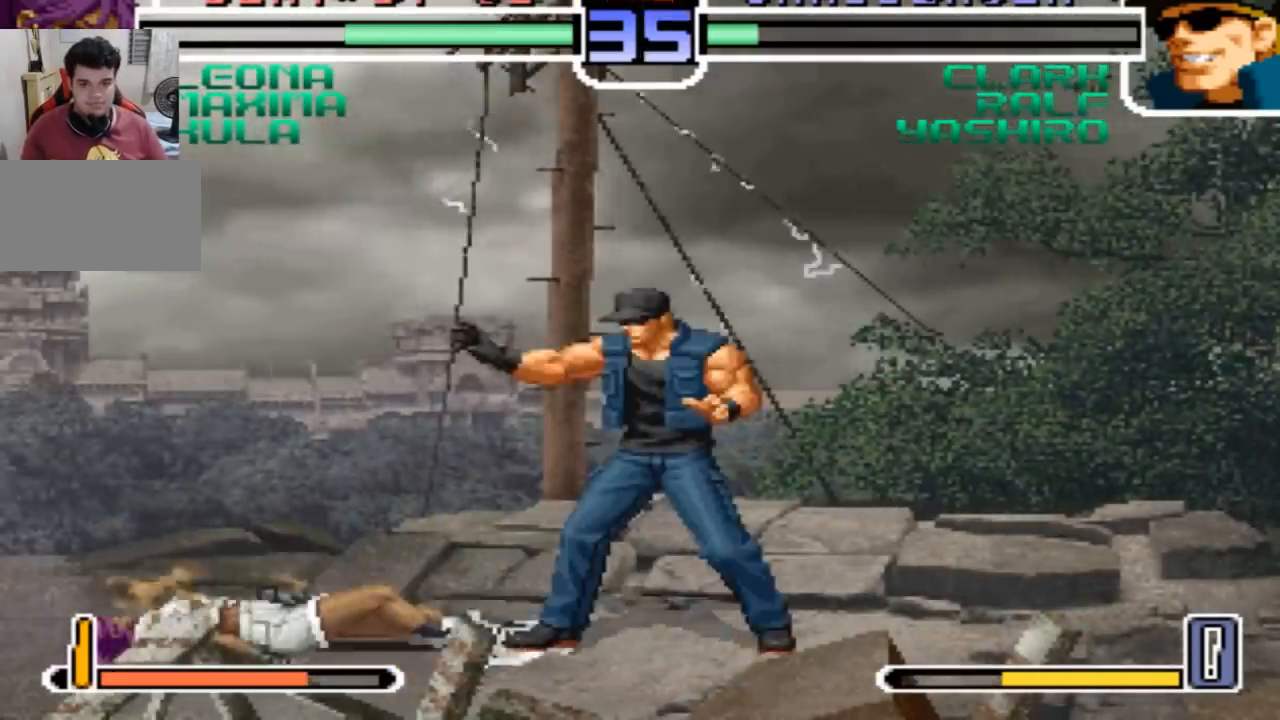
{"buttons": [], "left_stick": "down-left"}
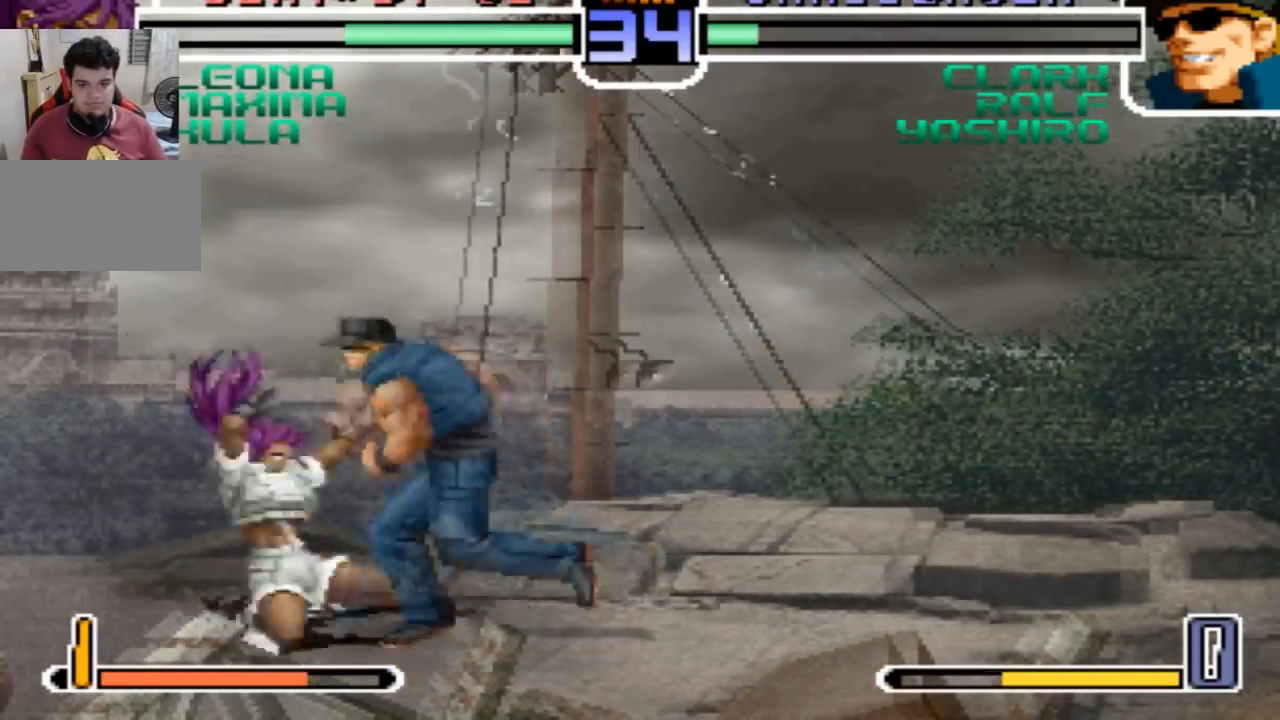
{"buttons": [], "left_stick": "down-left", "events": []}